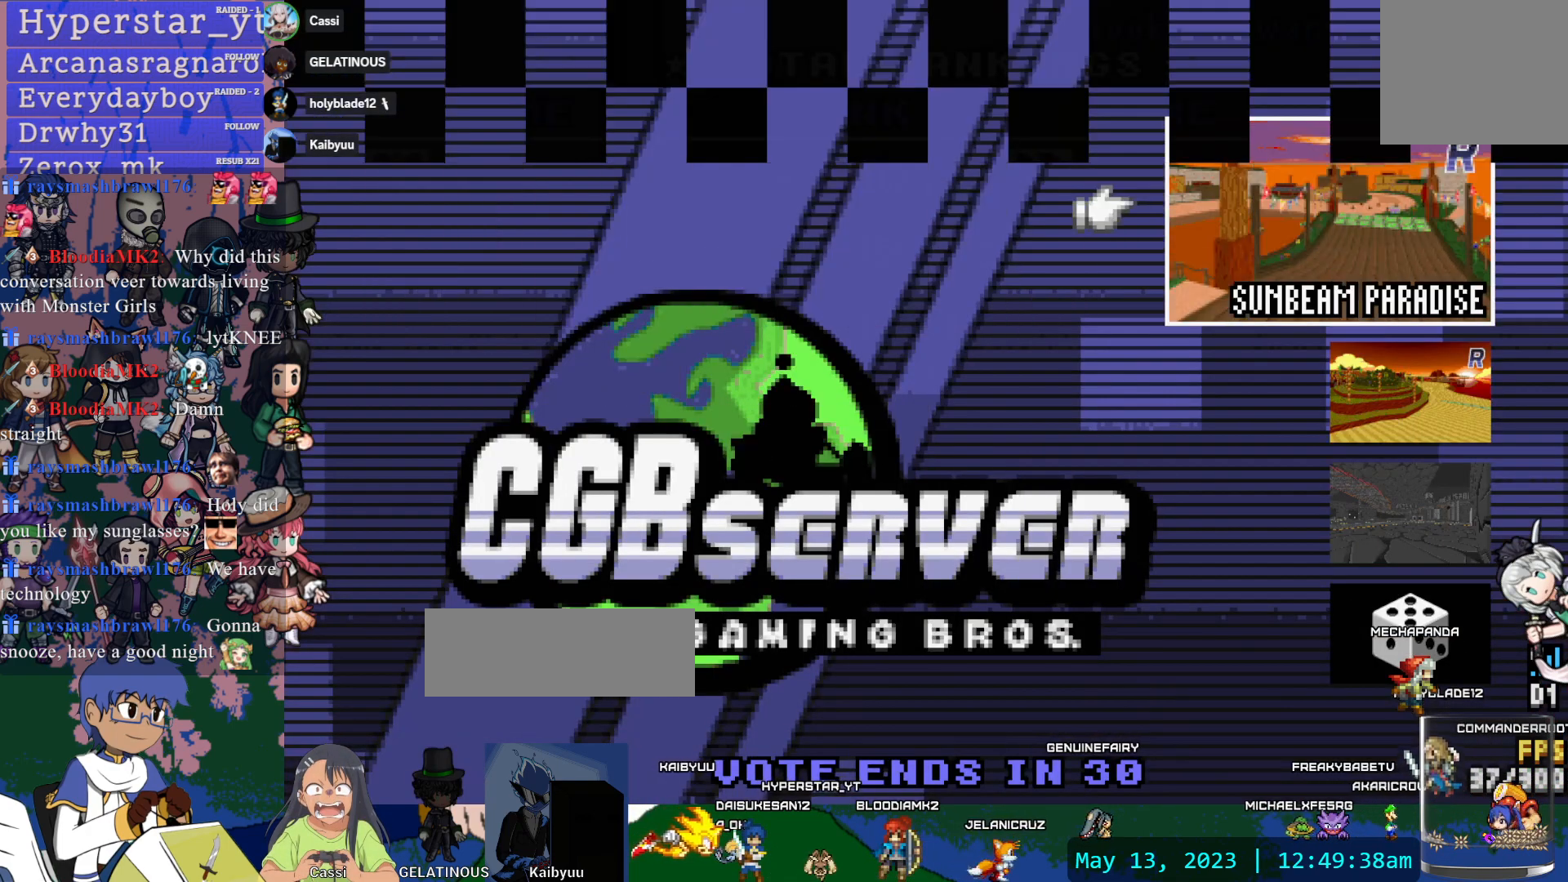
Gameplay with a controller (PlayStation layout); each line is a JSON object with the inputs held at the frame after it. "events" lists button and stick changes between this image and that frame as [ms after this image, input, new state], when the widget could be followed in between. Not read: L1 L3 R2 R3 START.
{"buttons": [], "left_stick": "center", "right_stick": "center", "events": []}
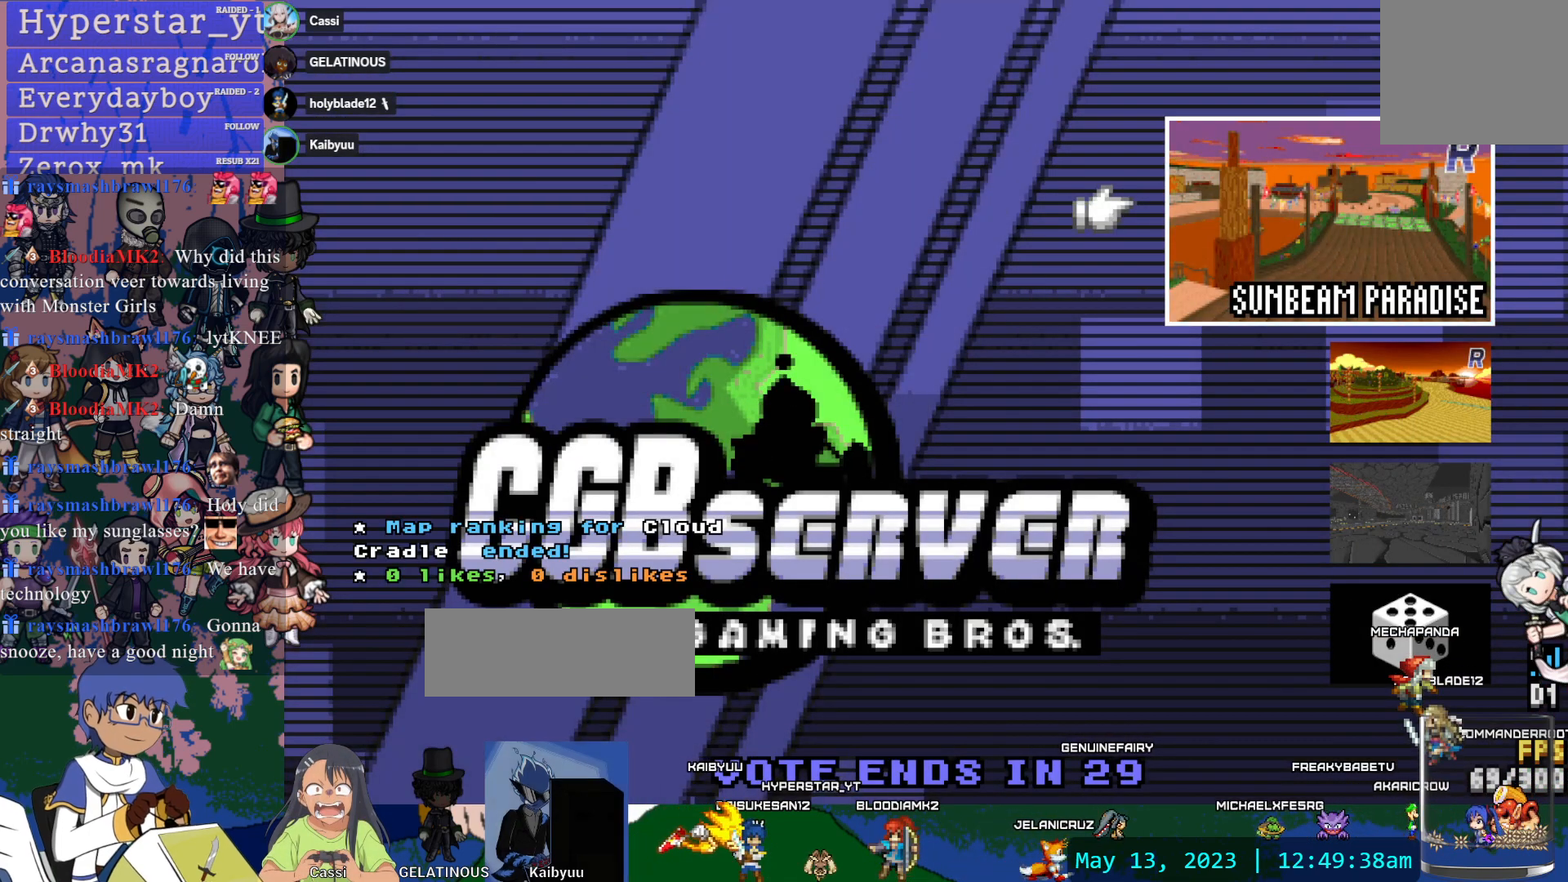
{"buttons": [], "left_stick": "center", "right_stick": "center", "events": []}
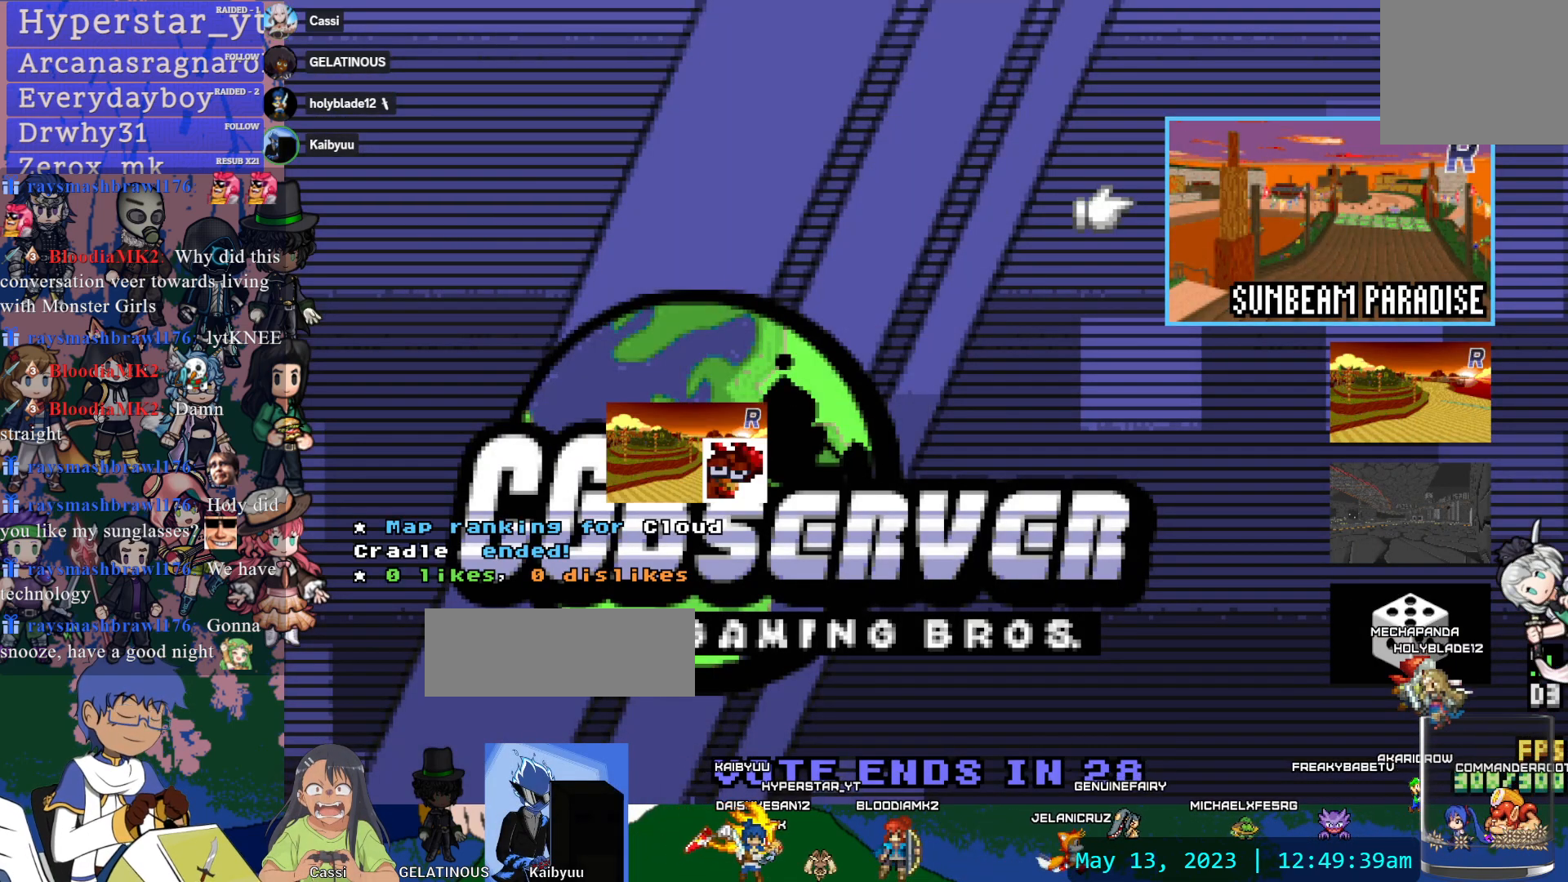
{"buttons": [], "left_stick": "center", "right_stick": "center", "events": []}
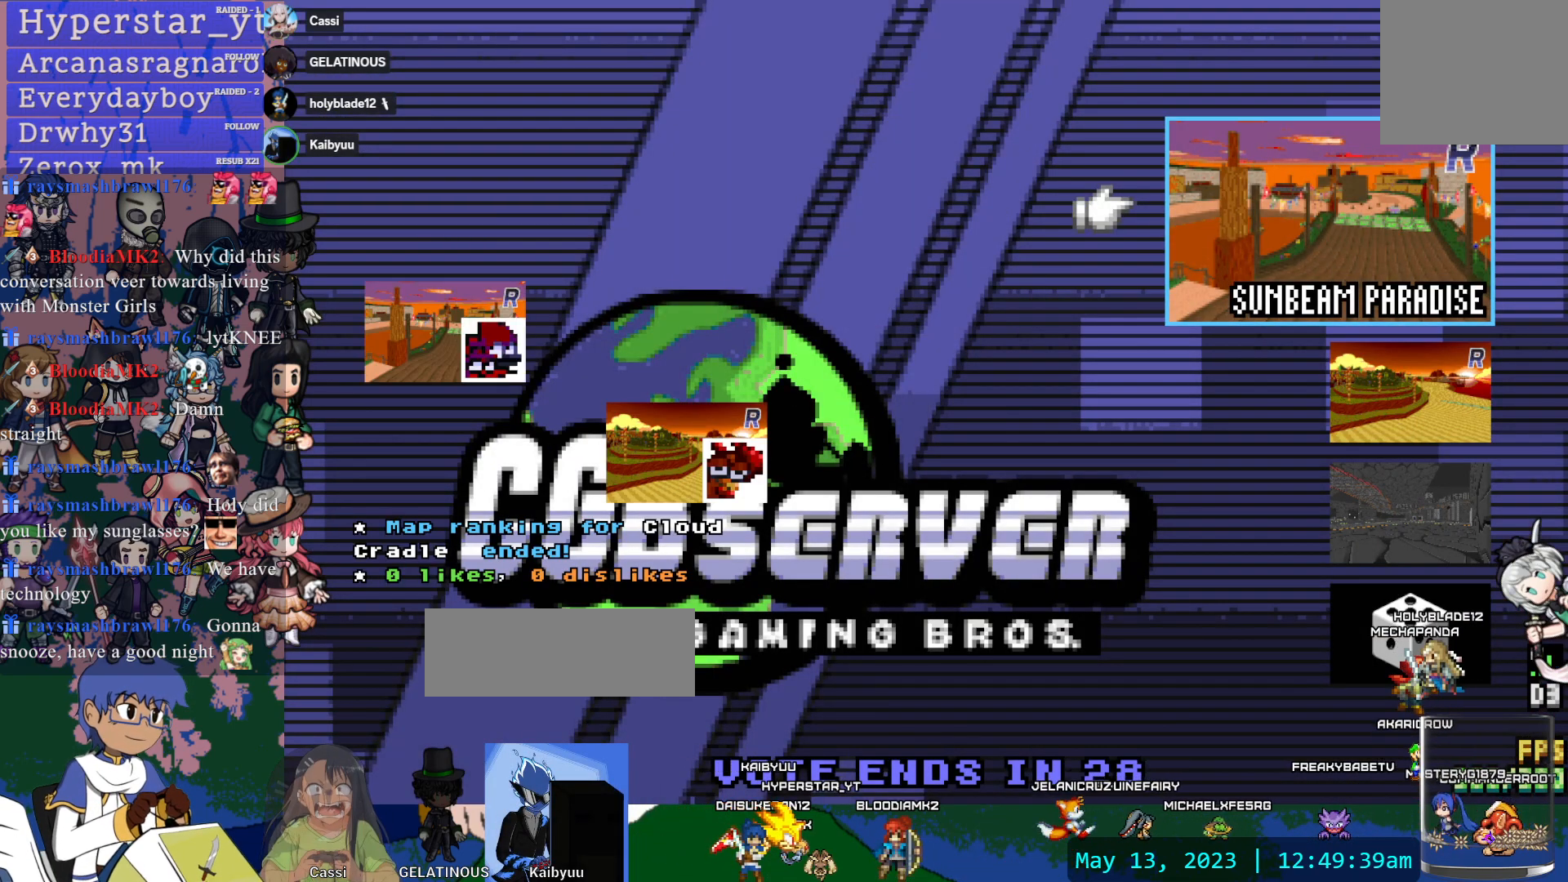
{"buttons": [], "left_stick": "center", "right_stick": "center", "events": []}
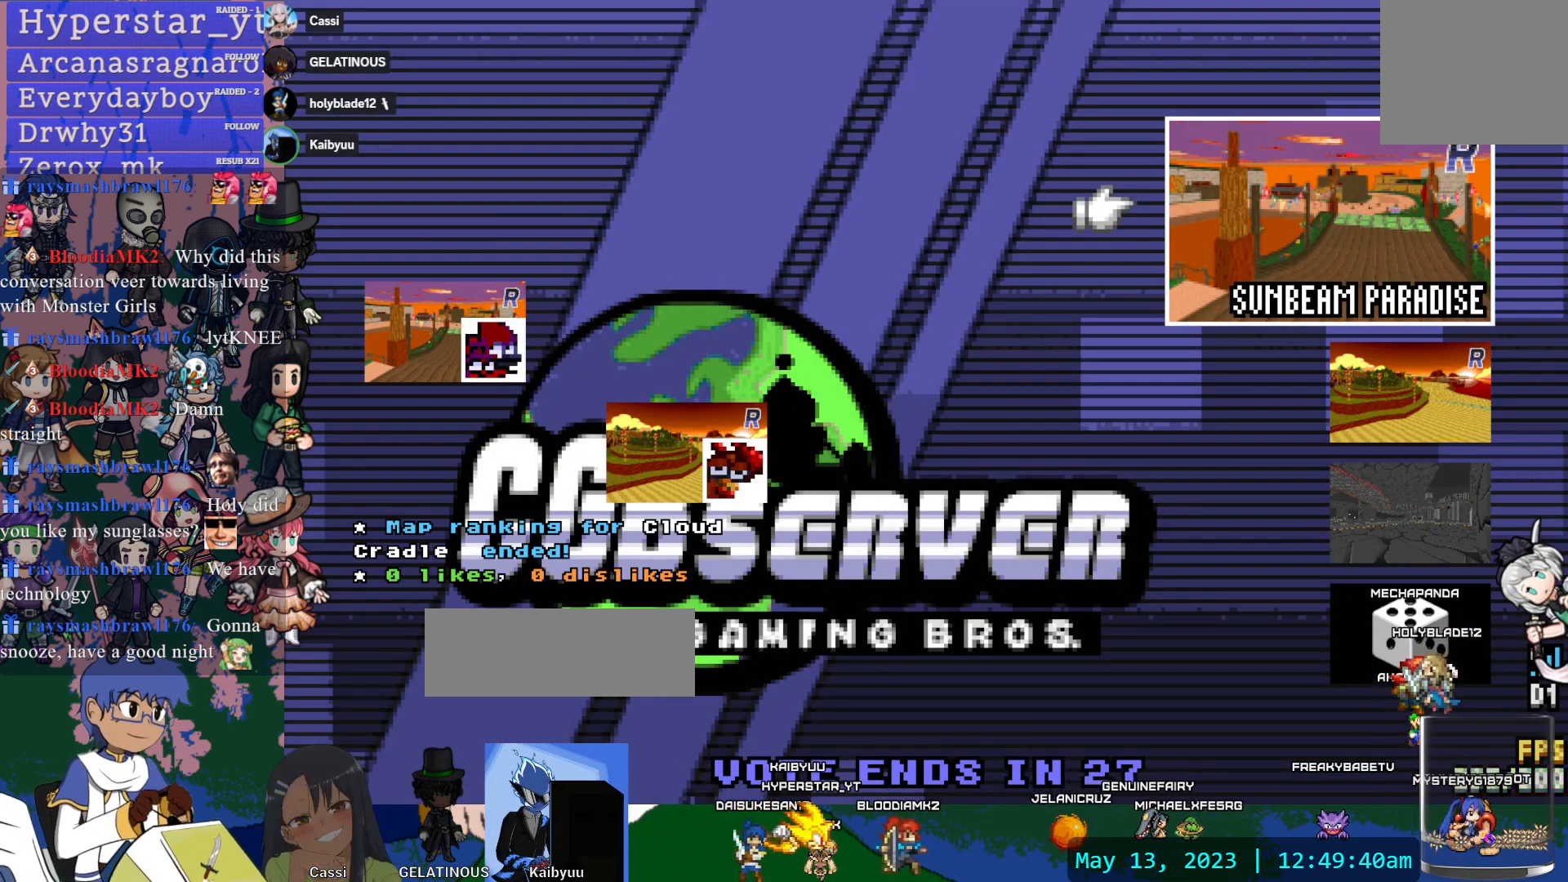
{"buttons": [], "left_stick": "up", "right_stick": "center", "events": [[17, "left_stick", "down"], [217, "left_stick", "center"], [483, "left_stick", "up"]]}
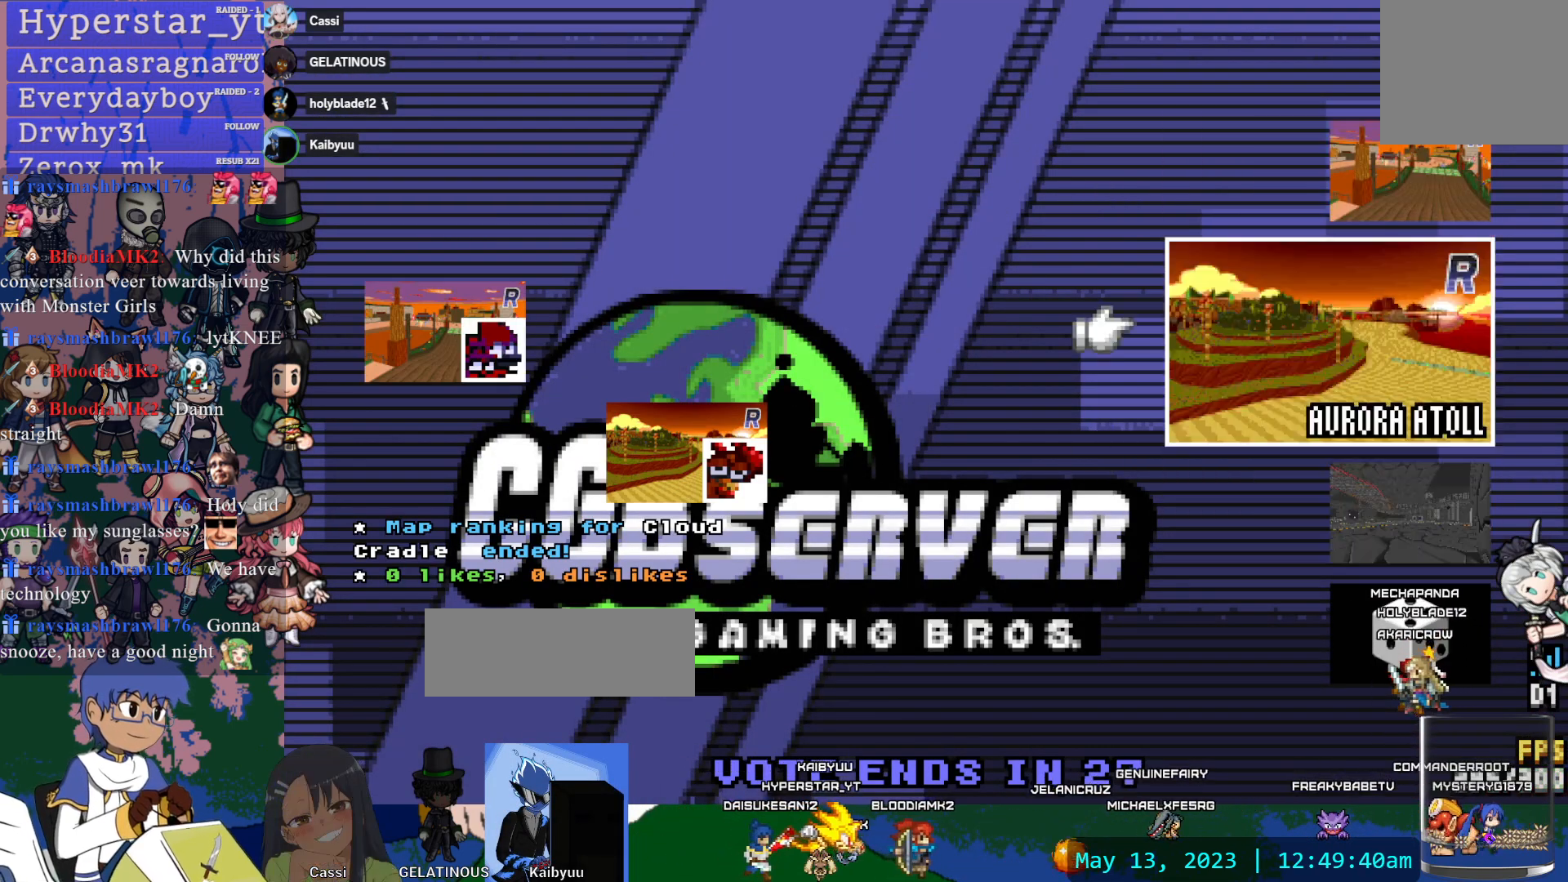
{"buttons": [], "left_stick": "down", "right_stick": "center", "events": [[217, "left_stick", "center"], [450, "left_stick", "down"]]}
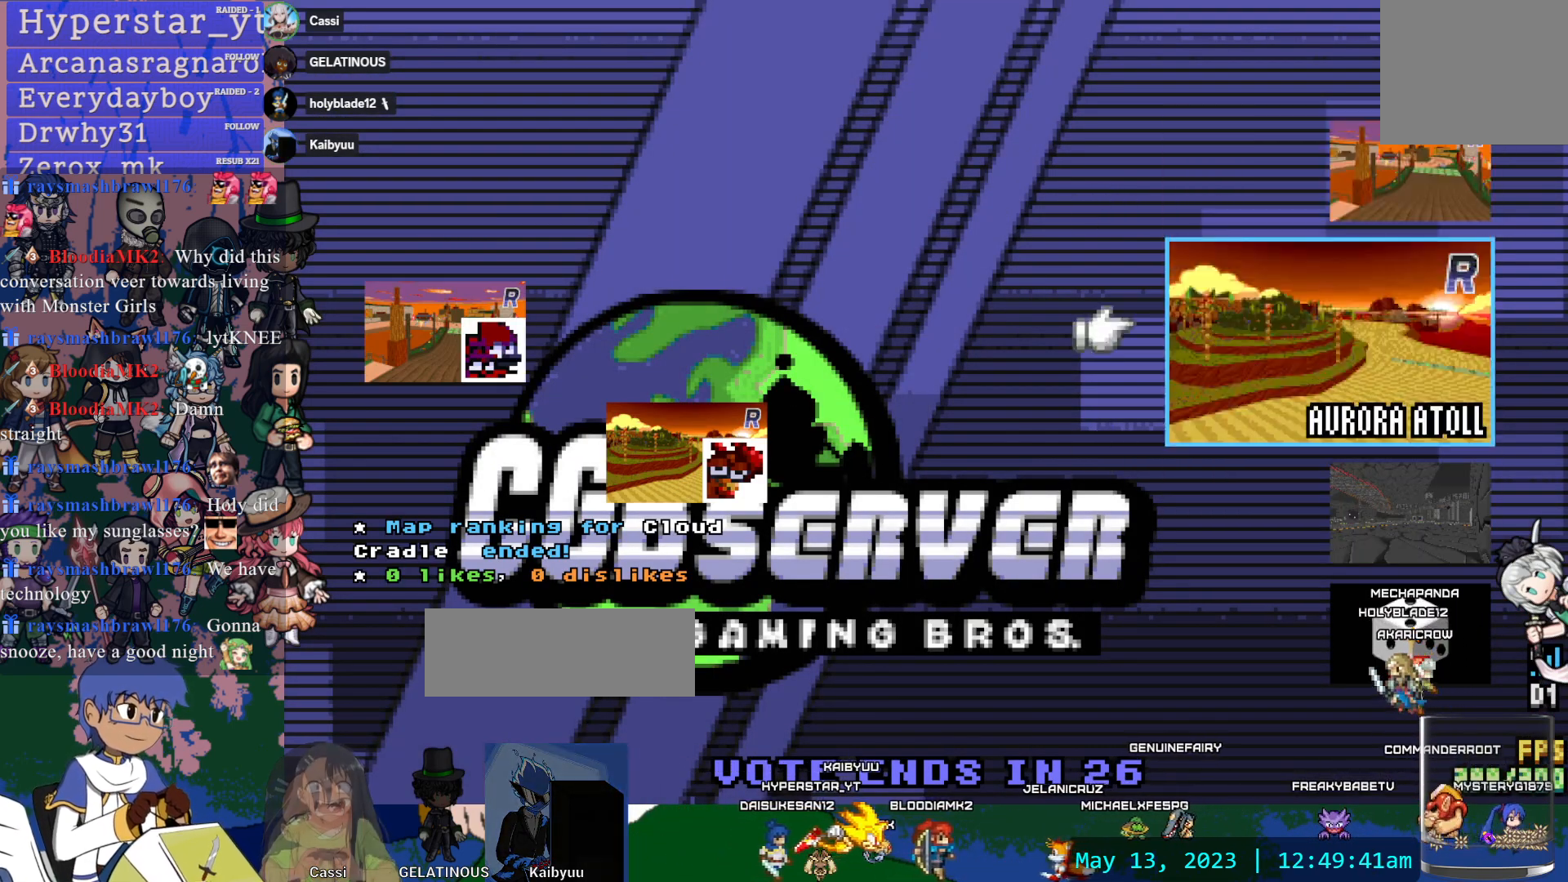
{"buttons": ["CROSS"], "left_stick": "center", "right_stick": "center", "events": [[83, "left_stick", "center"], [400, "CROSS", "down"]]}
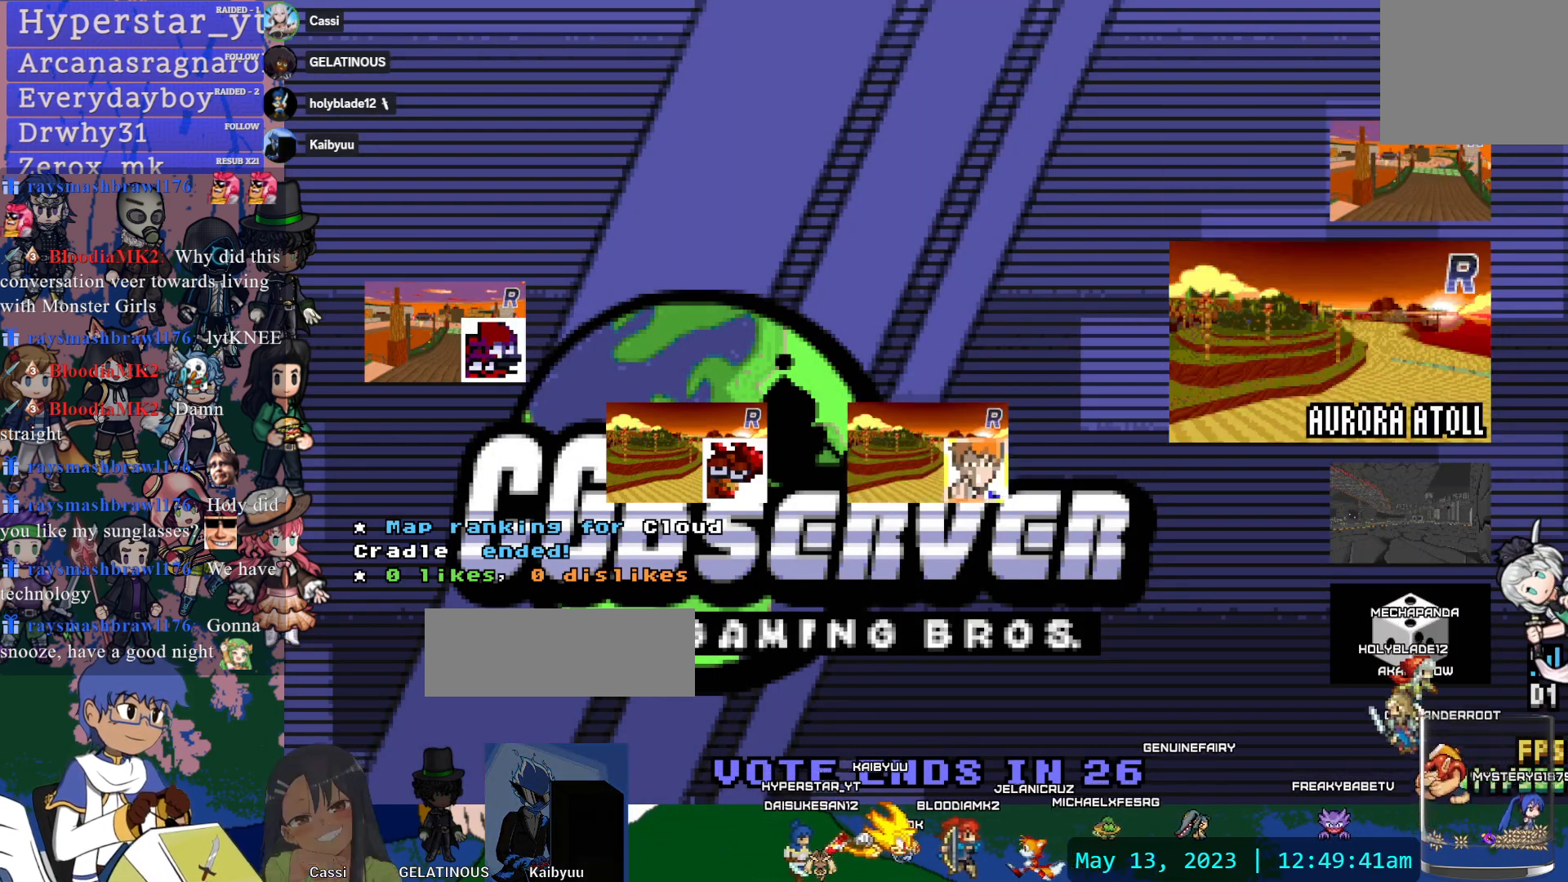
{"buttons": [], "left_stick": "center", "right_stick": "center", "events": [[133, "CROSS", "up"], [250, "R1", "down"], [400, "R1", "up"]]}